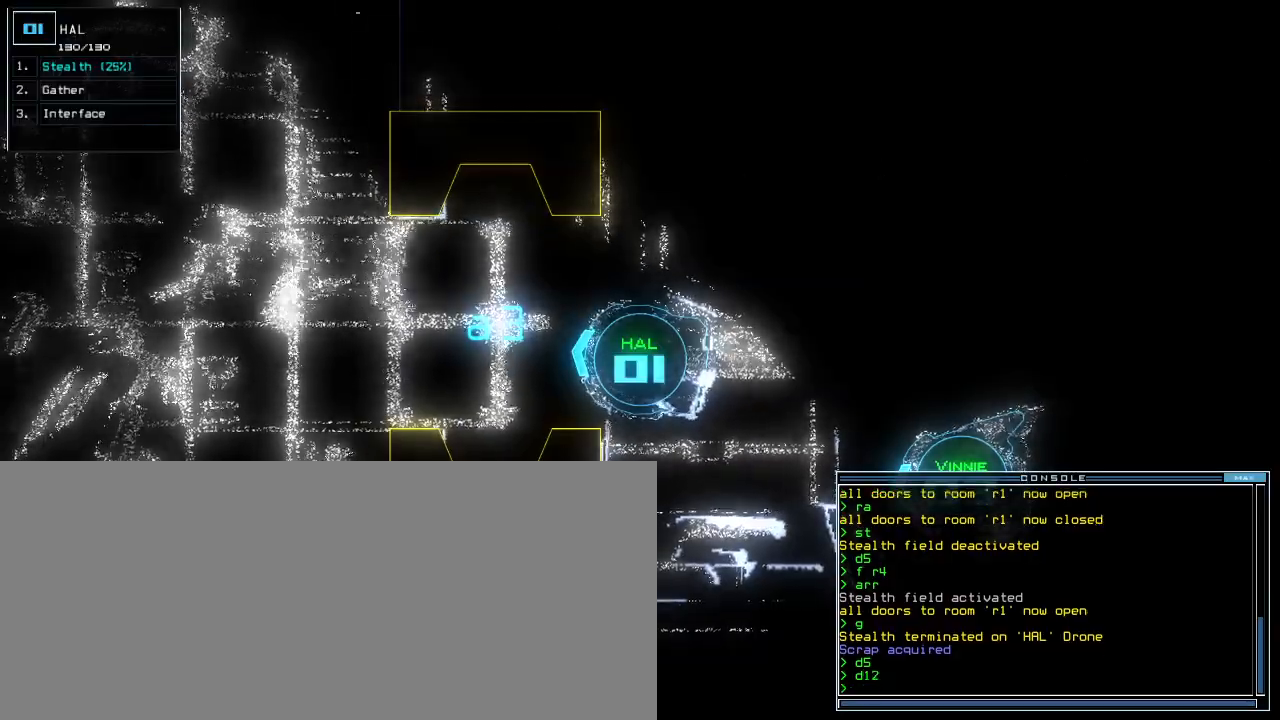
Gameplay with keyboard; each line is a JSON object with the keys held at the frame after it. "events" lists presses ("down") and releases ("up") of ".", "0", "1", "2", "3", "4", "5", "6", "7", "8", "9", "a", "b", "backspace", "c", "caps_lock", "comma", "ctrl_l", "ctrl_r", "d", "down", "e", "equals", "escape", "f", "f5", "g", "h", "j", "k", "l", "left", "m", "minus", "n", "o", "p", "q", "quote", "r", "return", "right", "s", "semicolon", "shift_l", "shift_r", "space", "t", "tab", "tilde", "u", "up", "v", "w", "x", "y" and "z" between this image and that frame as [ms after this image, input, new state], when the widget could be followed in between. No other keys are recorded. Mouse input is not recorded. Not read: i other_keys.
{"keys": [], "events": []}
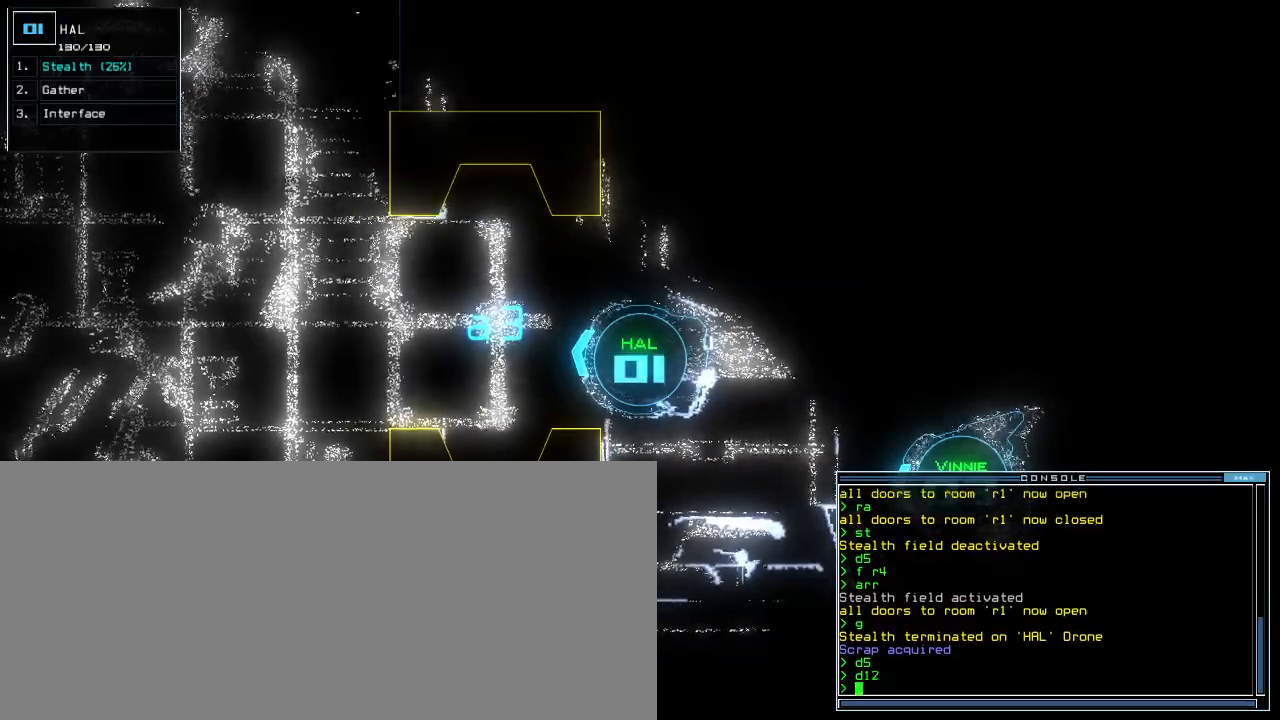
{"keys": [], "events": []}
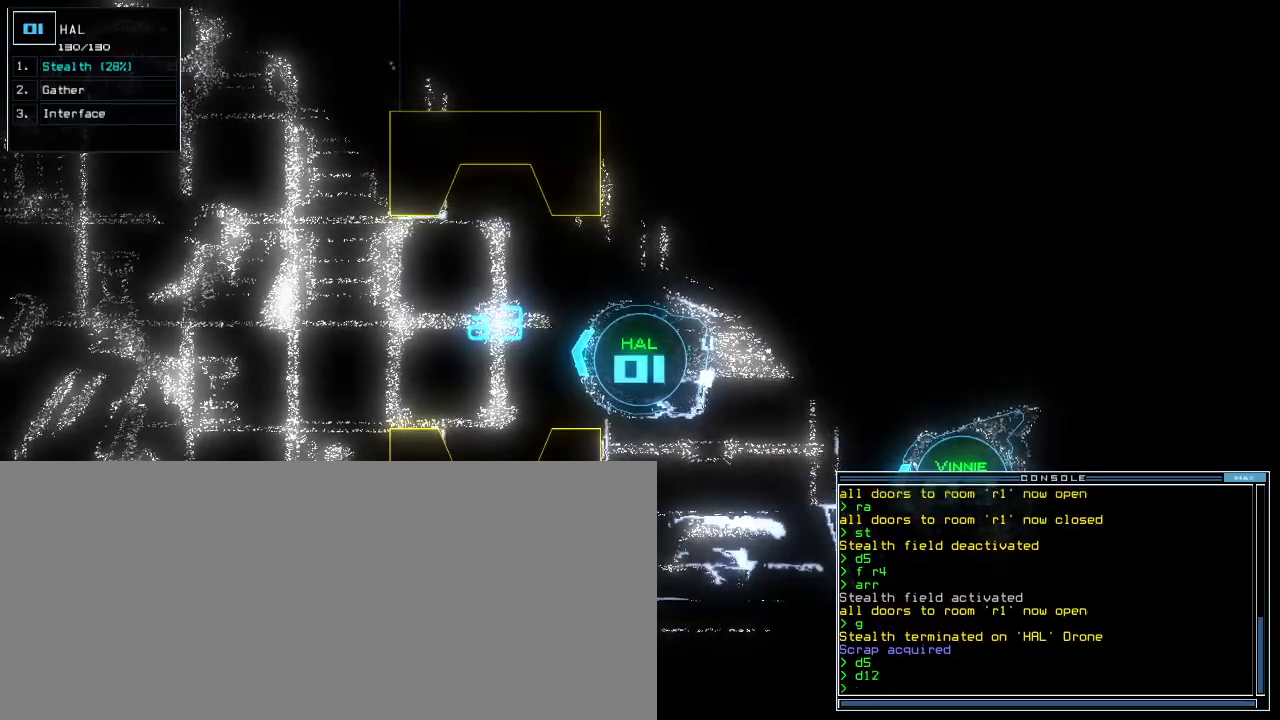
{"keys": [], "events": []}
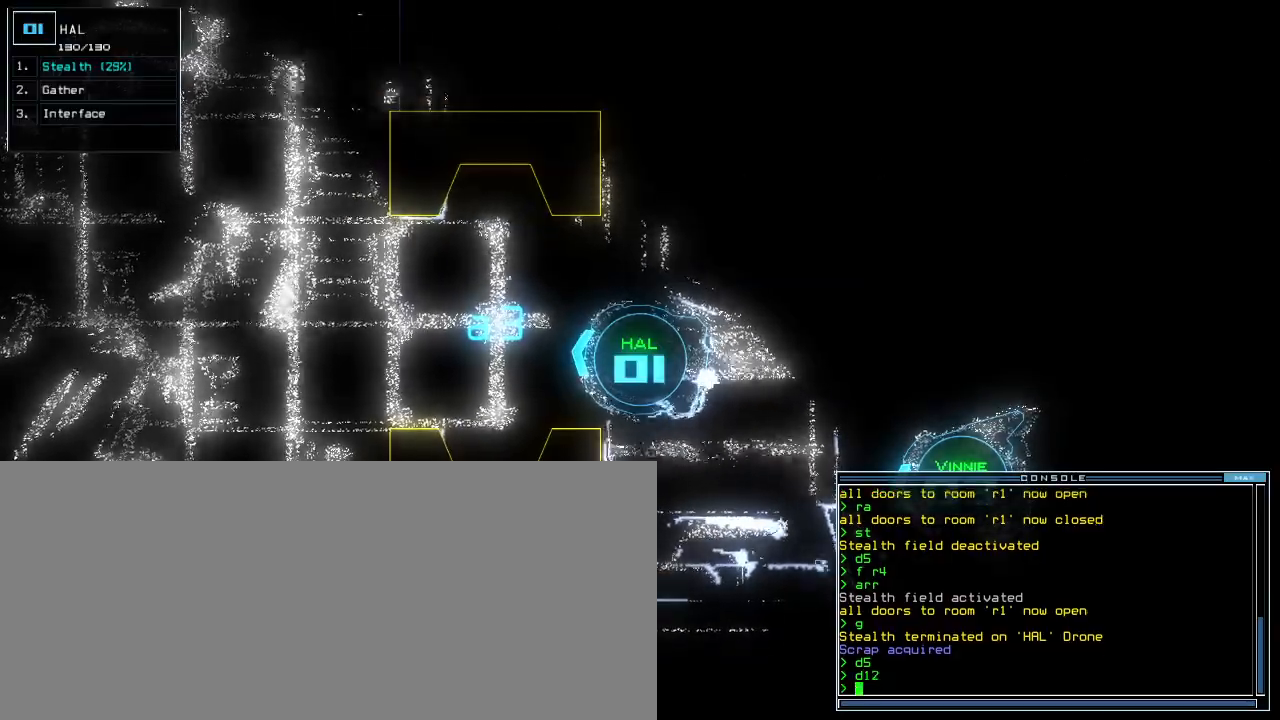
{"keys": []}
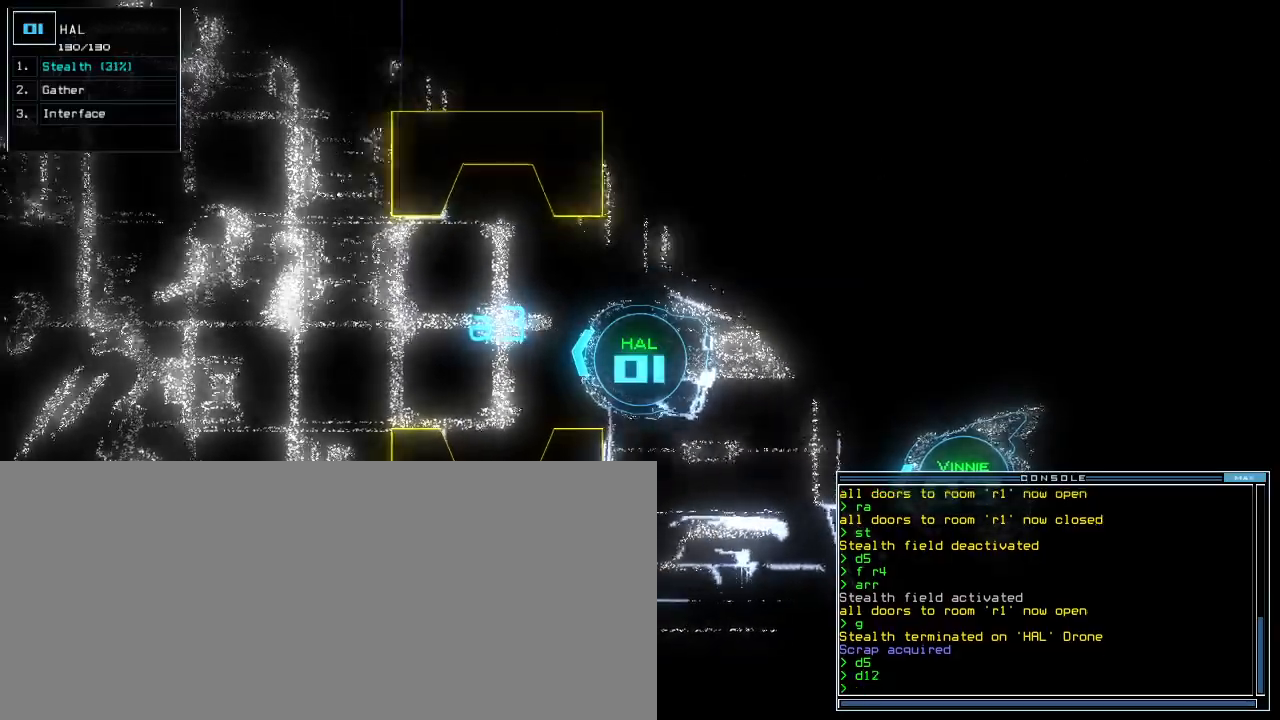
{"keys": [], "events": [[20, "up", "down"], [80, "up", "up"]]}
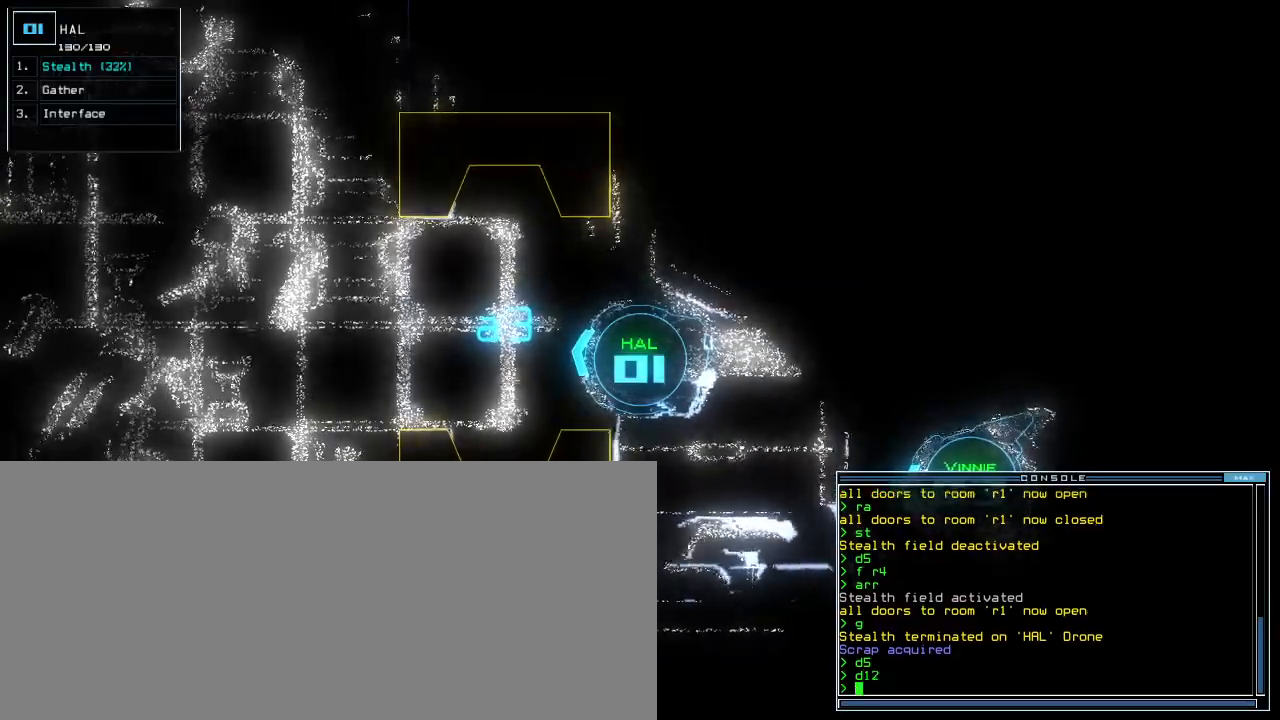
{"keys": [], "events": [[240, "up", "down"], [320, "up", "up"]]}
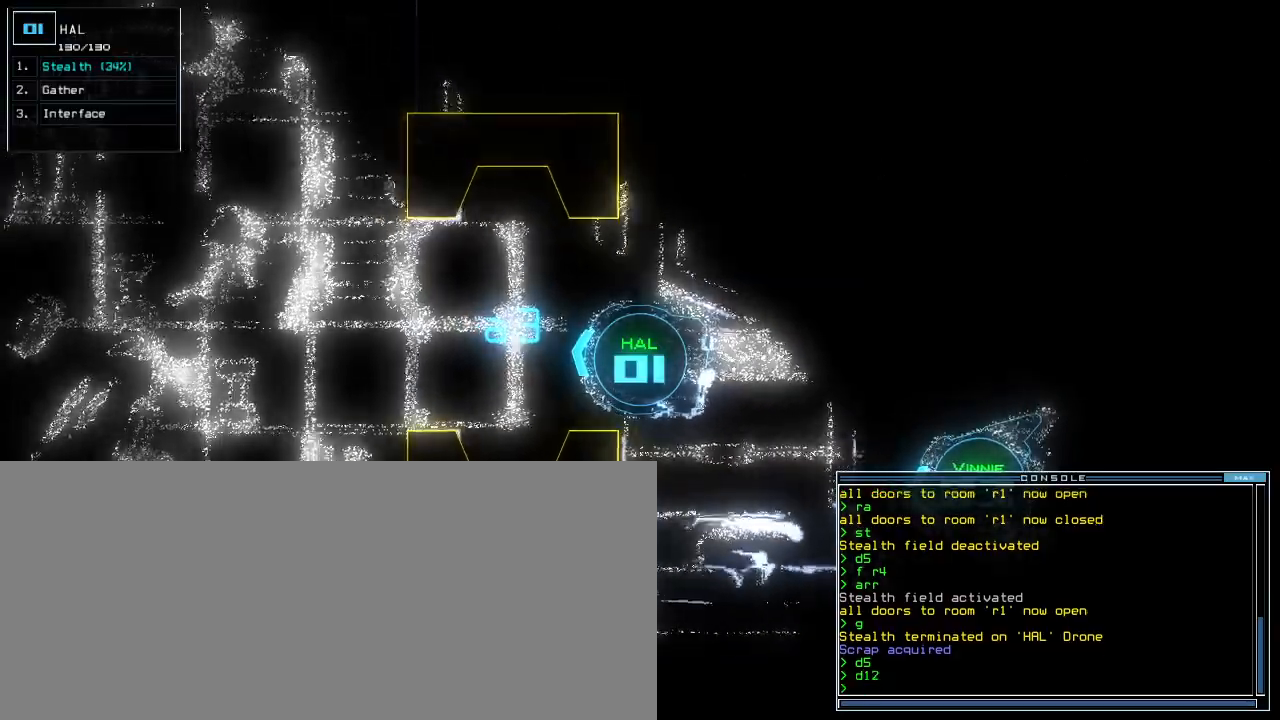
{"keys": [], "events": []}
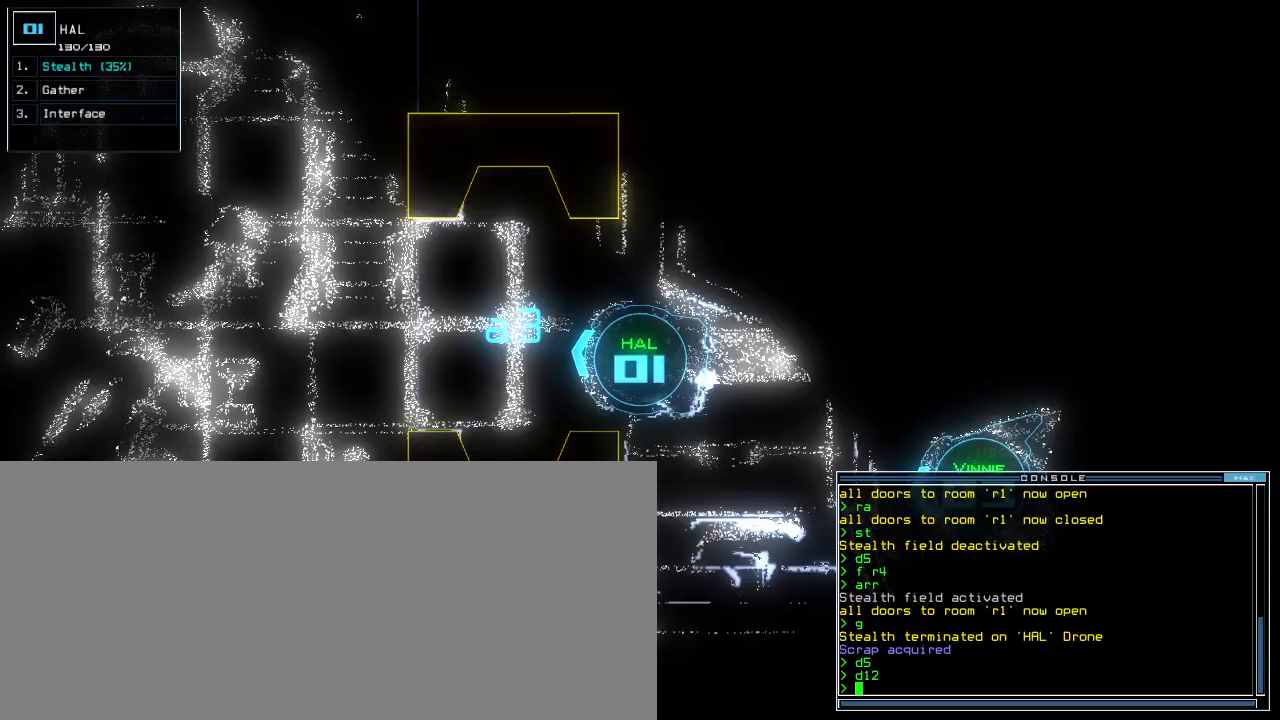
{"keys": [], "events": [[320, "left", "down"], [360, "left", "up"]]}
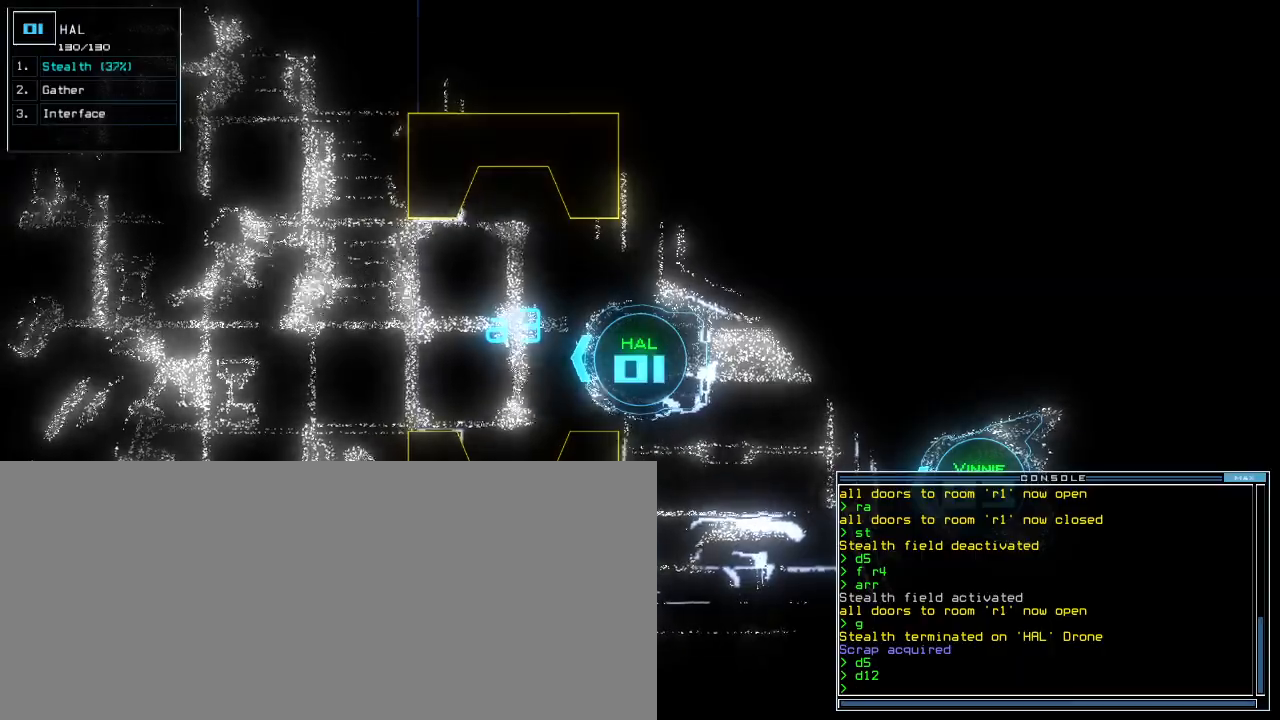
{"keys": [], "events": [[360, "right", "down"], [400, "right", "up"]]}
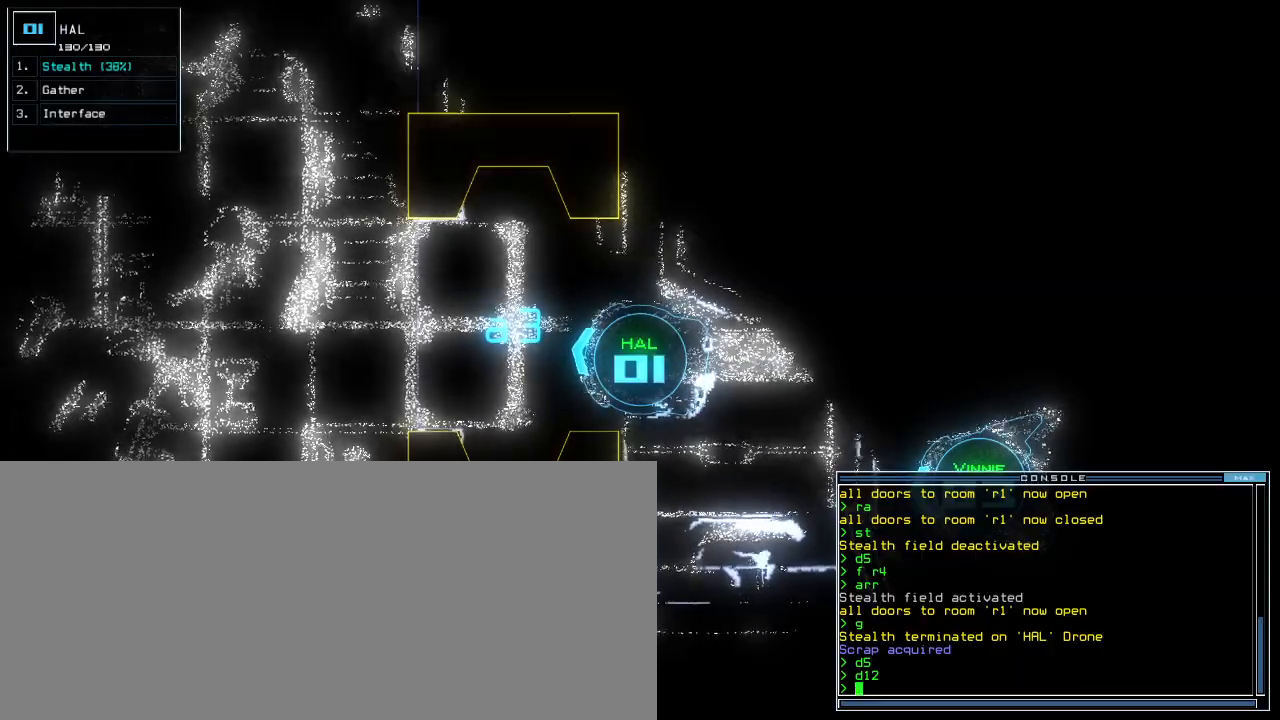
{"keys": [], "events": []}
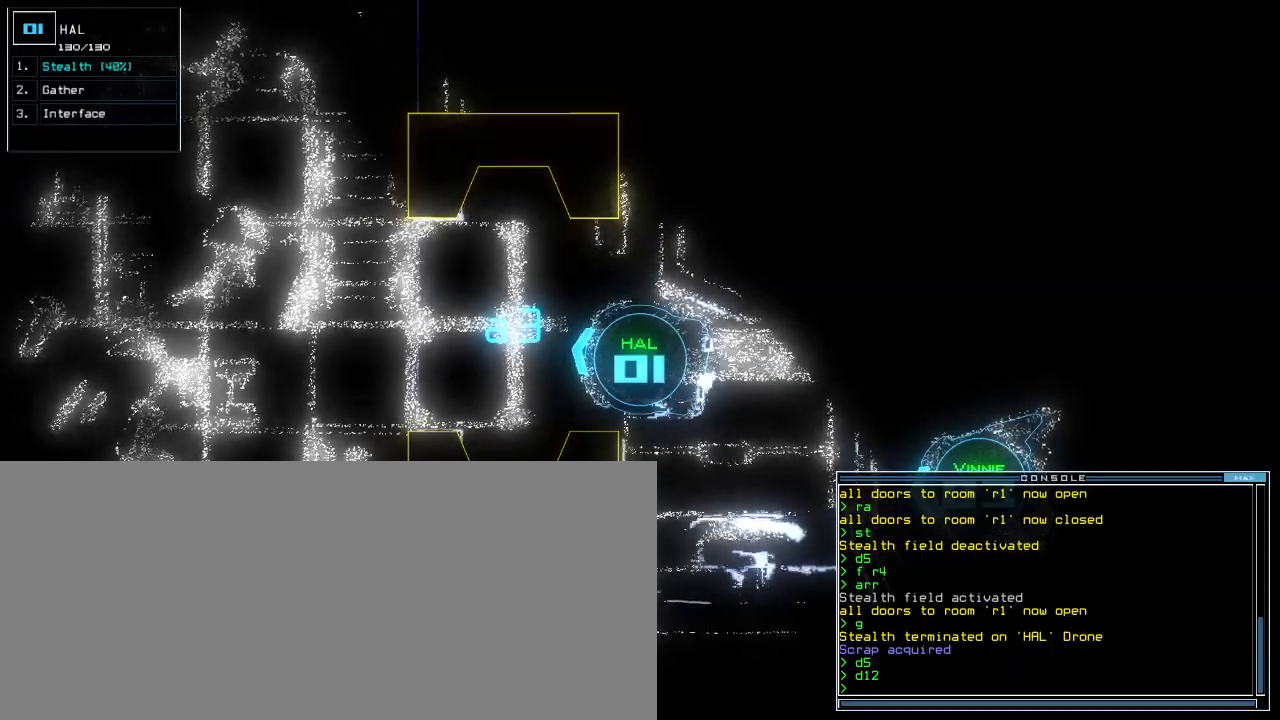
{"keys": [], "events": []}
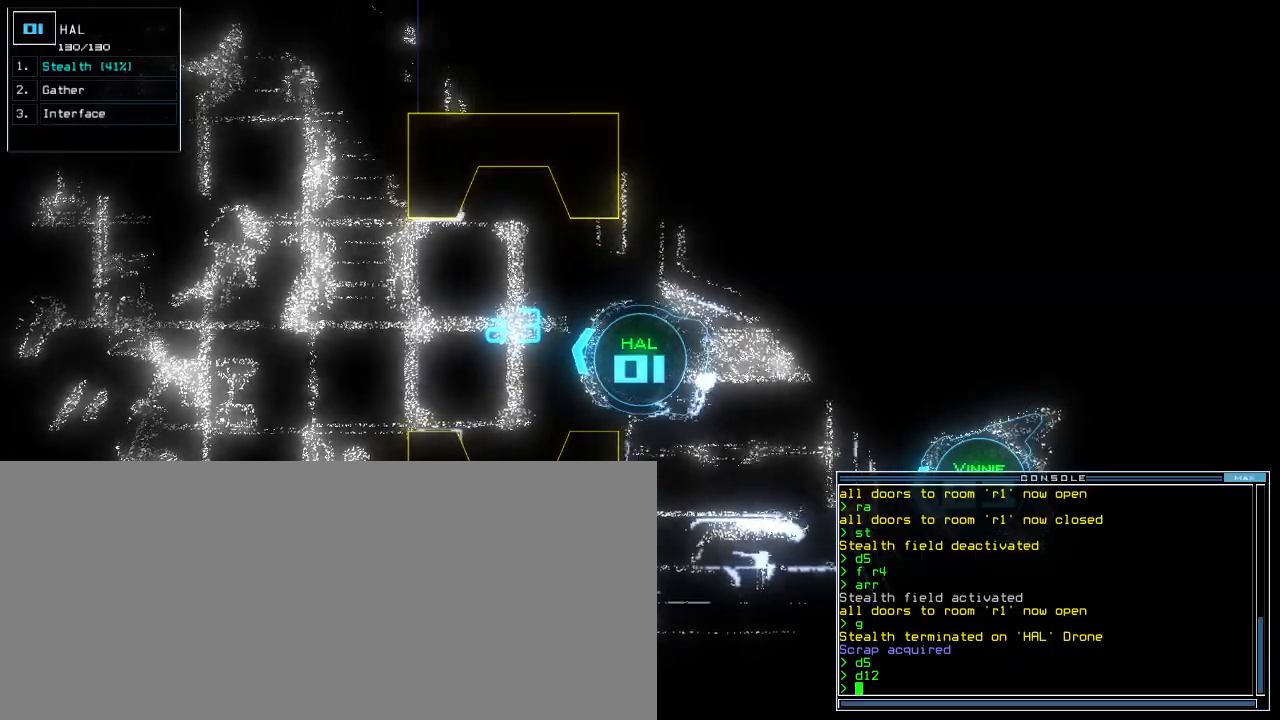
{"keys": [], "events": []}
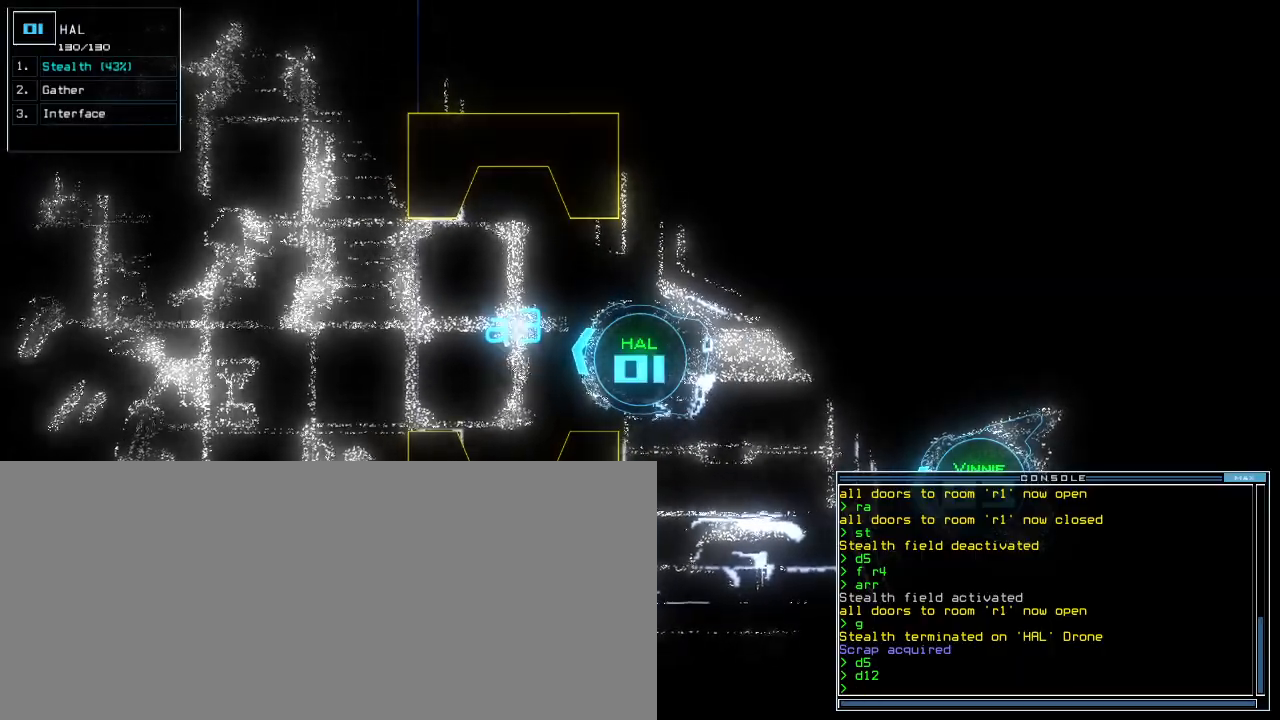
{"keys": [], "events": [[240, "space", "down"], [340, "space", "up"]]}
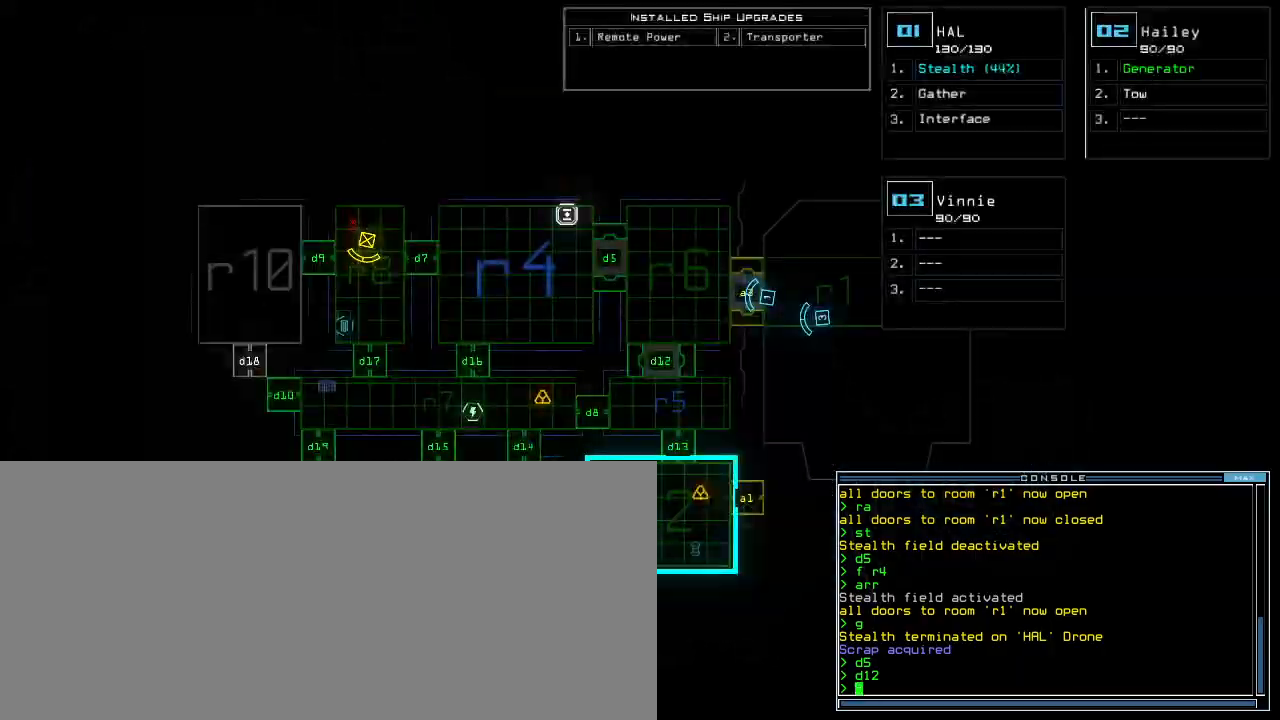
{"keys": [], "events": [[280, "space", "down"], [360, "space", "up"]]}
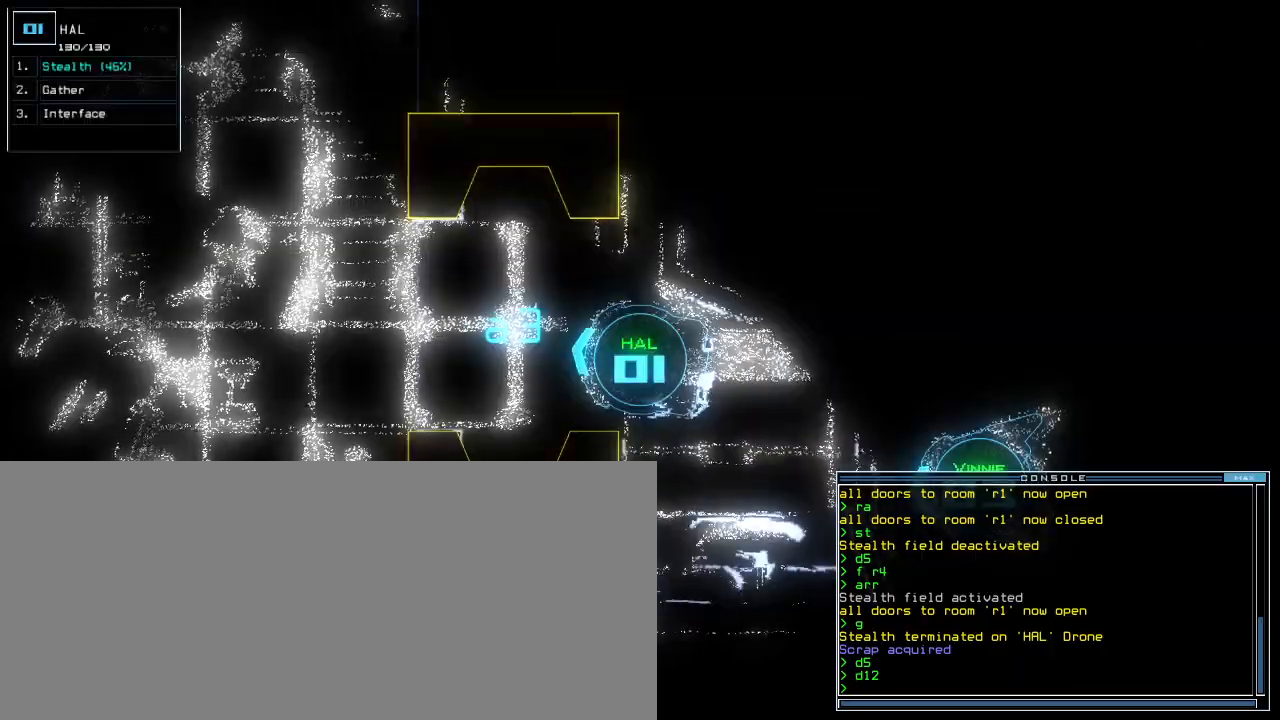
{"keys": [], "events": []}
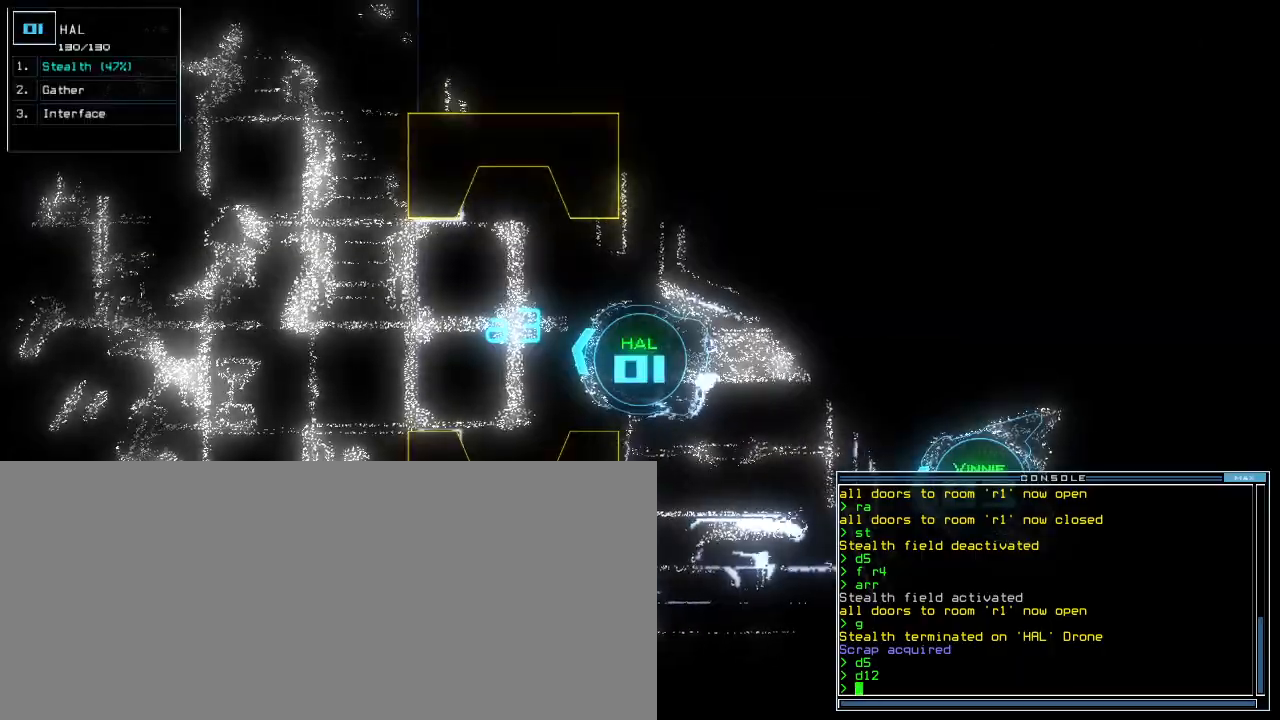
{"keys": [], "events": []}
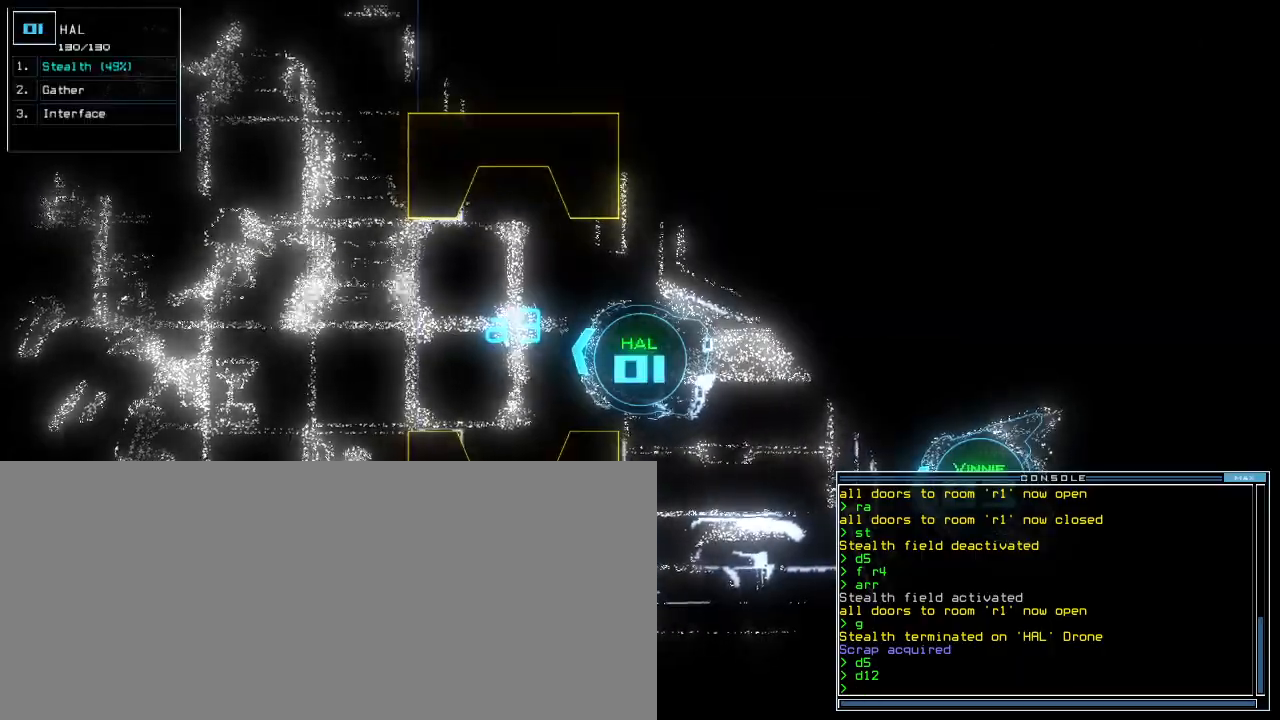
{"keys": [], "events": []}
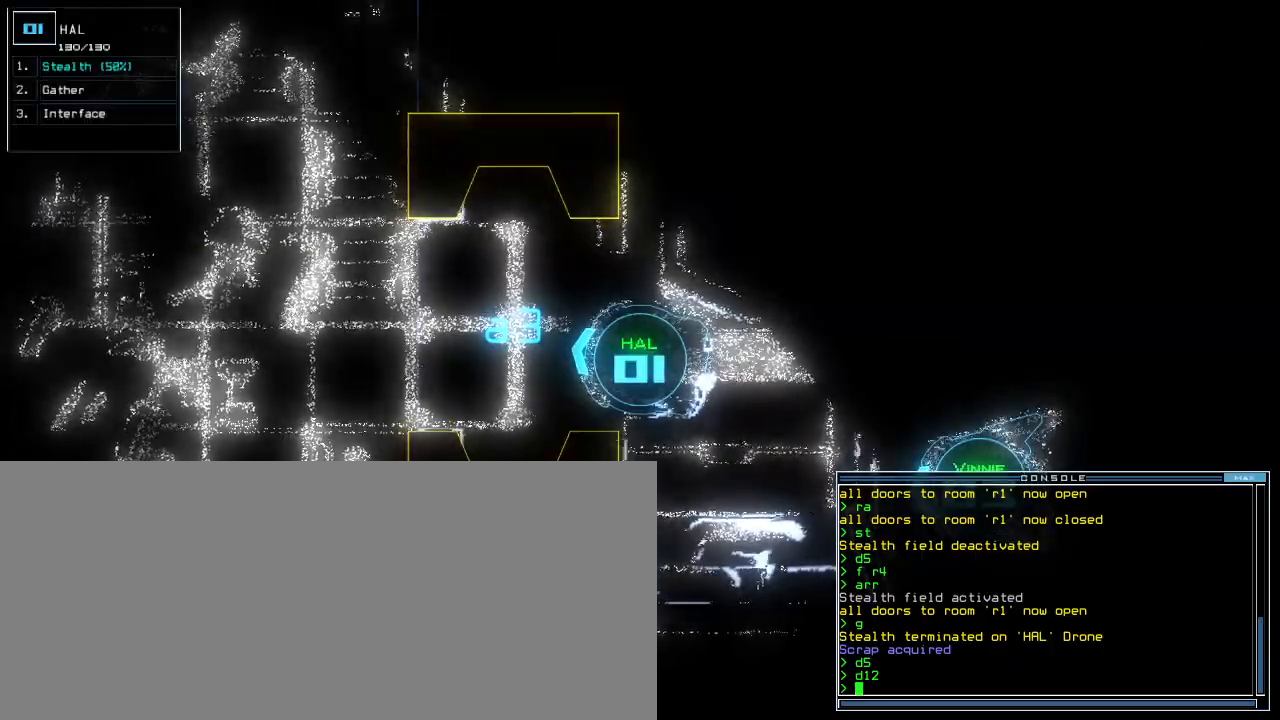
{"keys": [], "events": []}
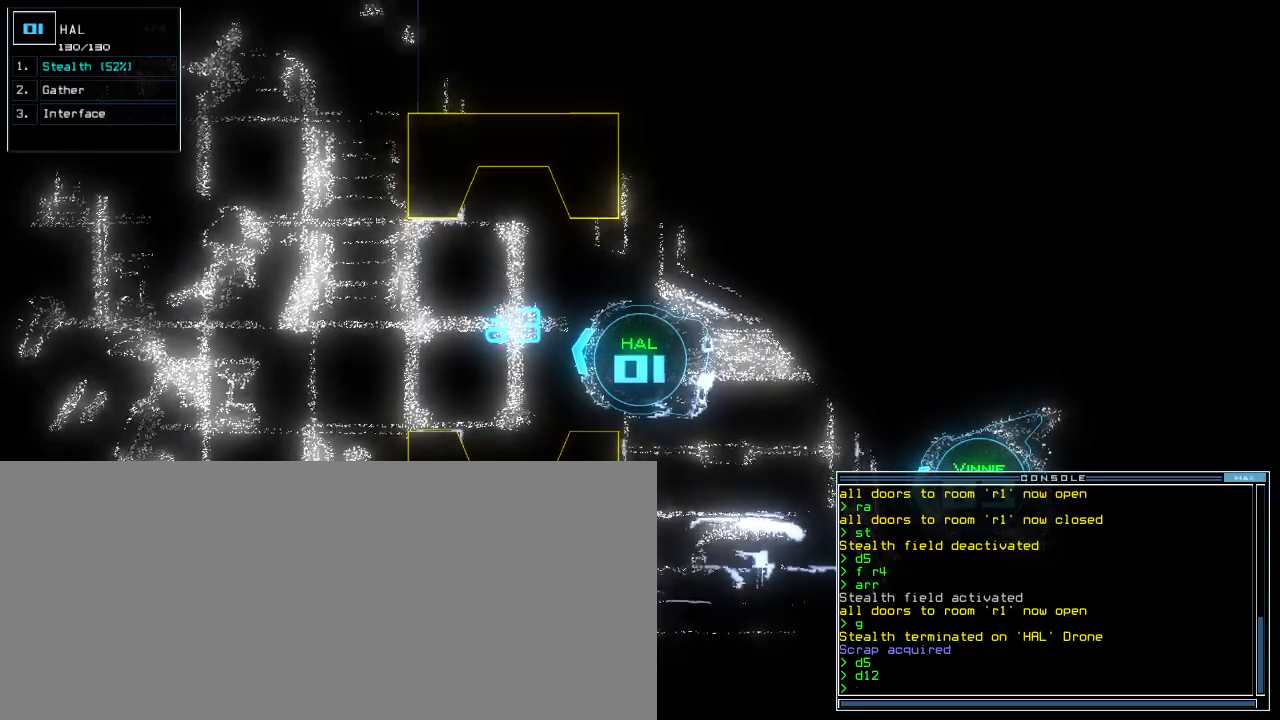
{"keys": [], "events": []}
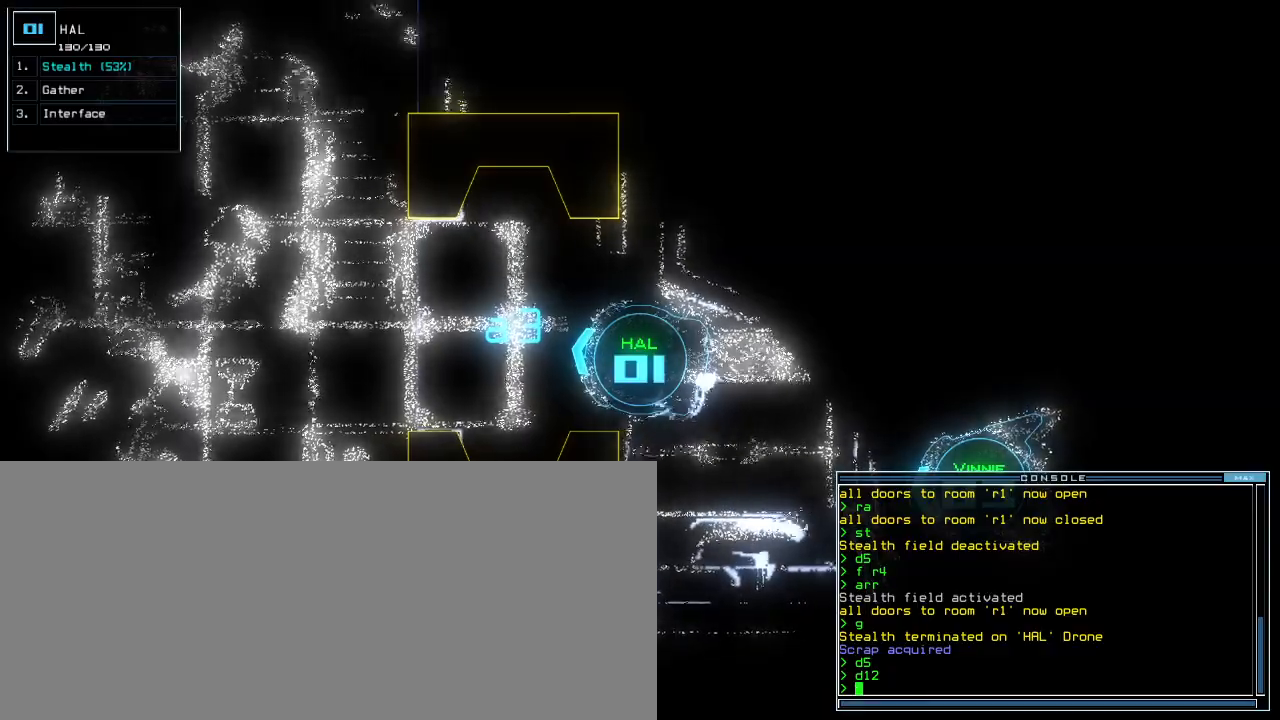
{"keys": [], "events": []}
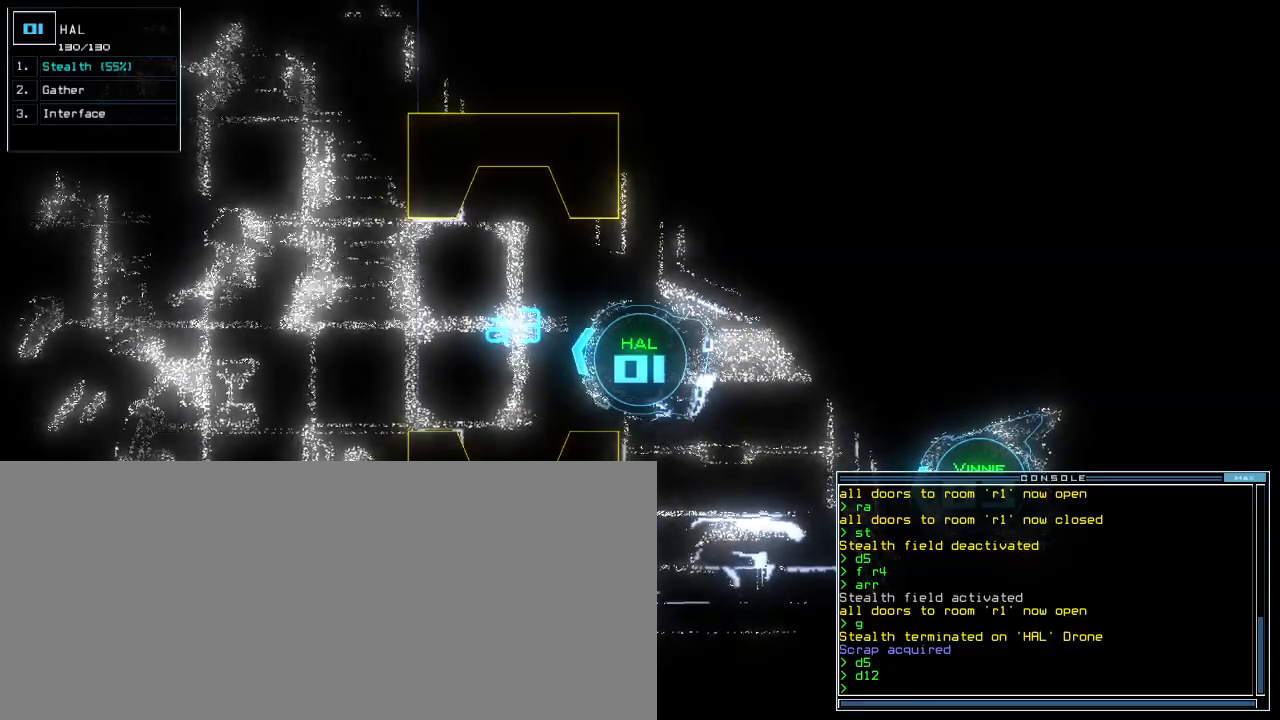
{"keys": [], "events": []}
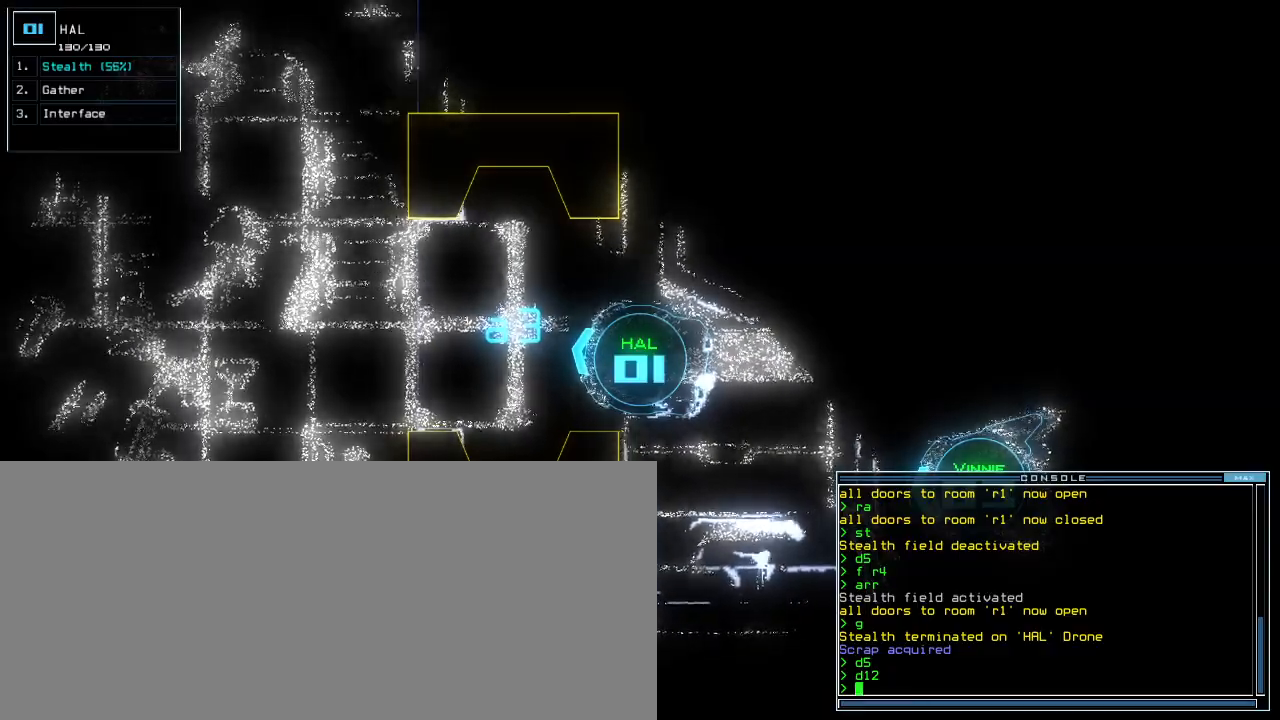
{"keys": [], "events": []}
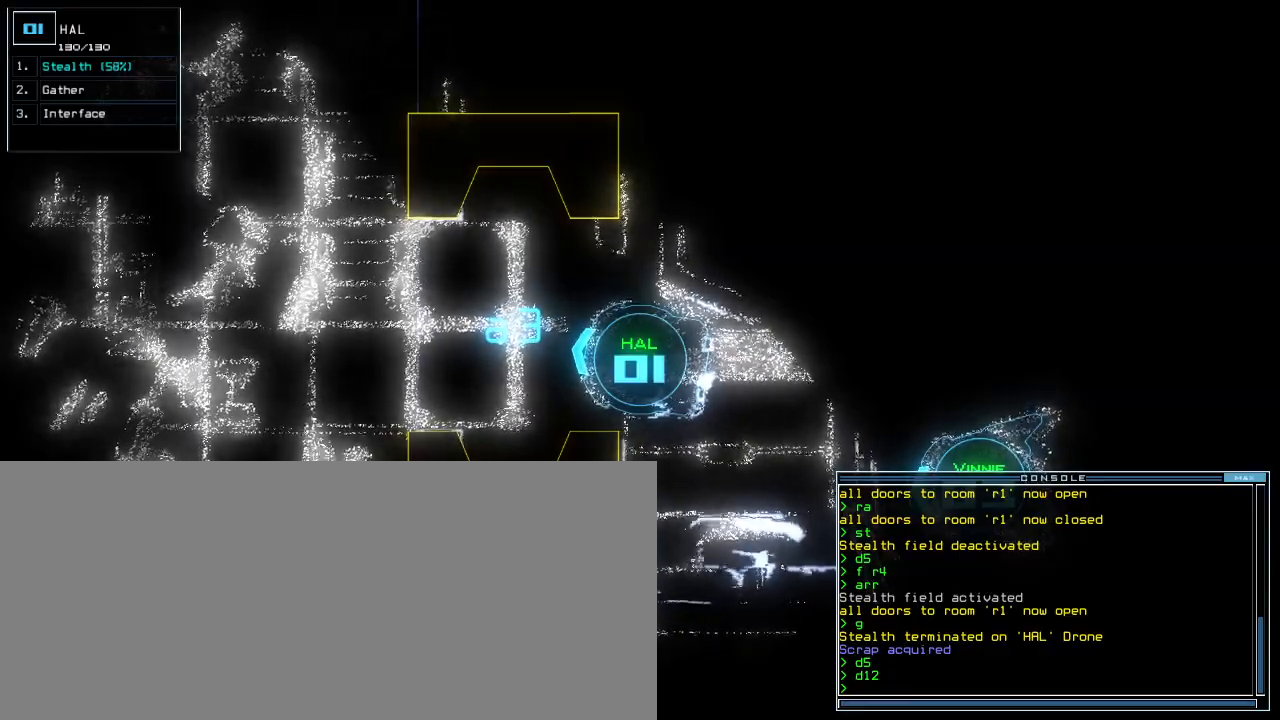
{"keys": [], "events": [[260, "s", "down"], [340, "t", "down"], [360, "s", "up"], [400, "t", "up"]]}
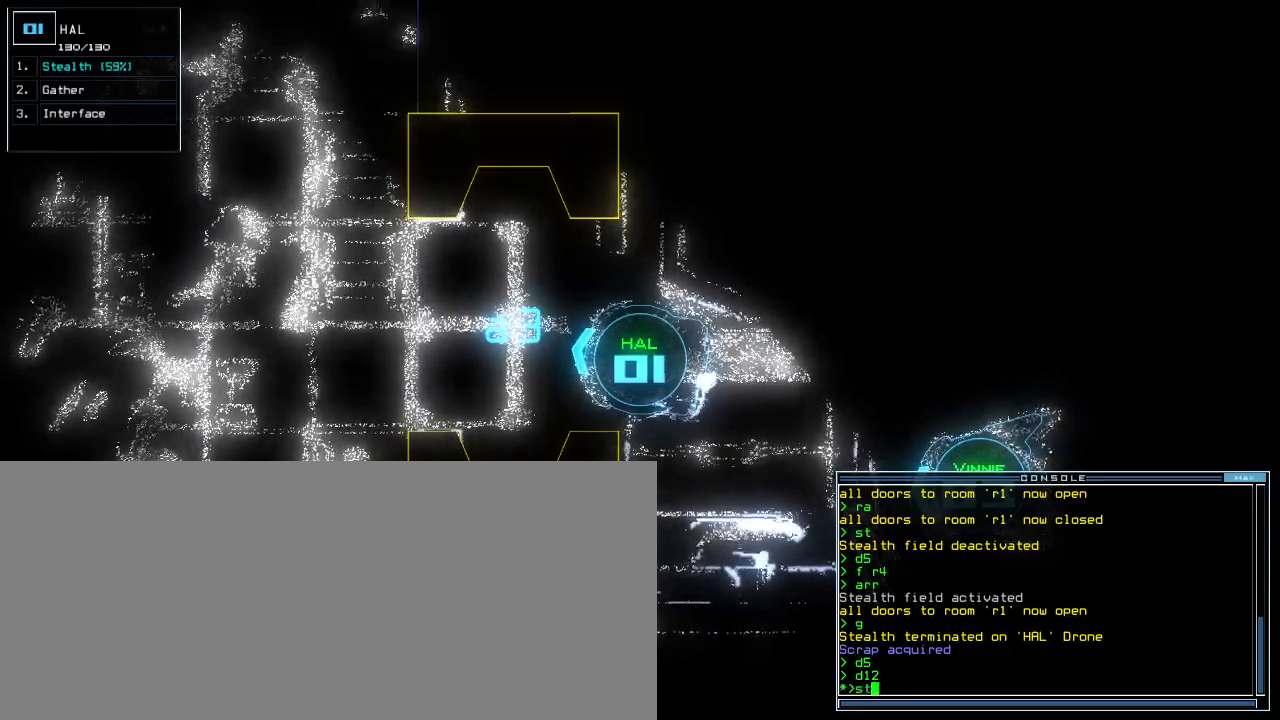
{"keys": [], "events": []}
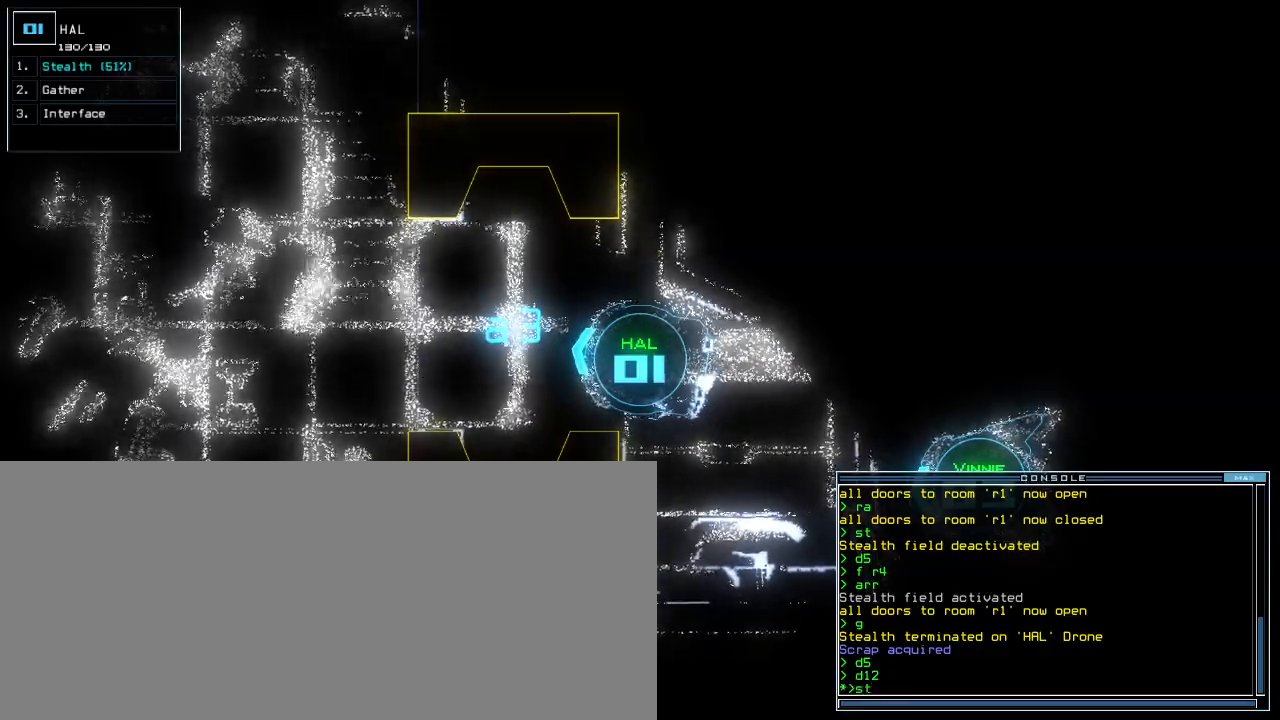
{"keys": ["up"], "events": [[320, "return", "down"], [360, "return", "up"], [460, "up", "down"]]}
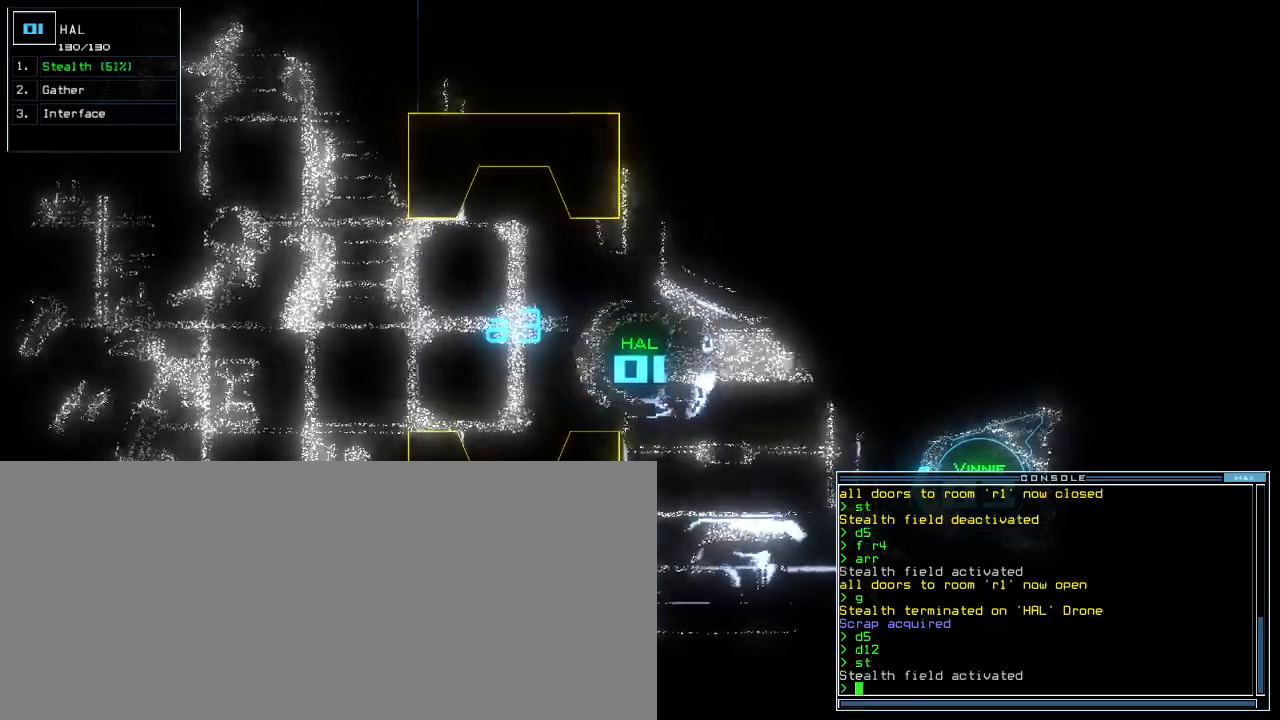
{"keys": ["up"], "events": []}